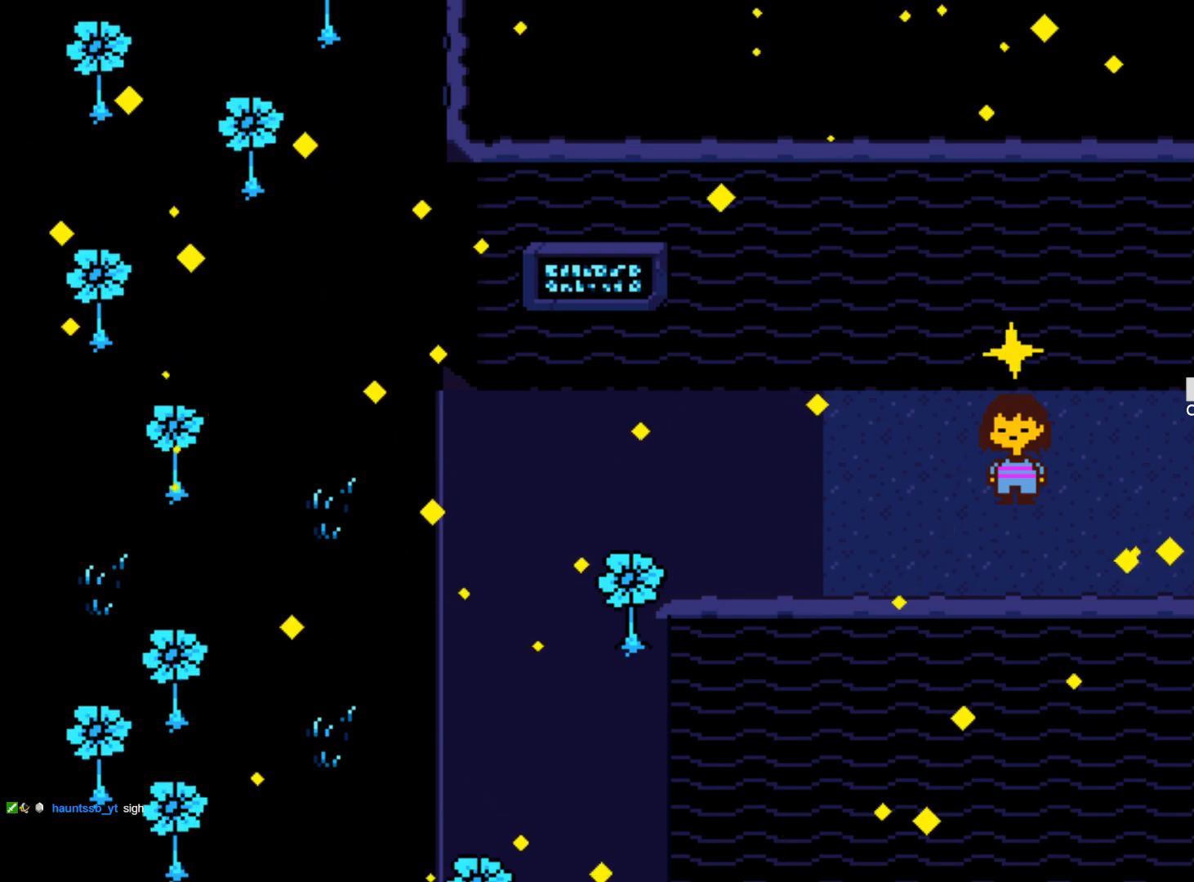
Gameplay with keyboard; each line is a JSON object with the keys held at the frame after it. "events" lists presses ("down") and releases ("up") of "1", "2", "3", "4", "5", "6", "7", "a", "alt", "b", "c", "caps_lock", "ctrl", "d", "down", "e", "f", "g", "h", "left", "n", "q", "r", "right", "s", "shift", "space", "super", "t", "tab", "tilde", "u", "up", "v", "w", "x", "y" and "z" between this image and that frame as [ms after this image, input, new state], when the widget could be followed in between. No other keys are recorded. Mouse input is not recorded.
{"keys": ["right"], "events": [[484, "right", "down"]]}
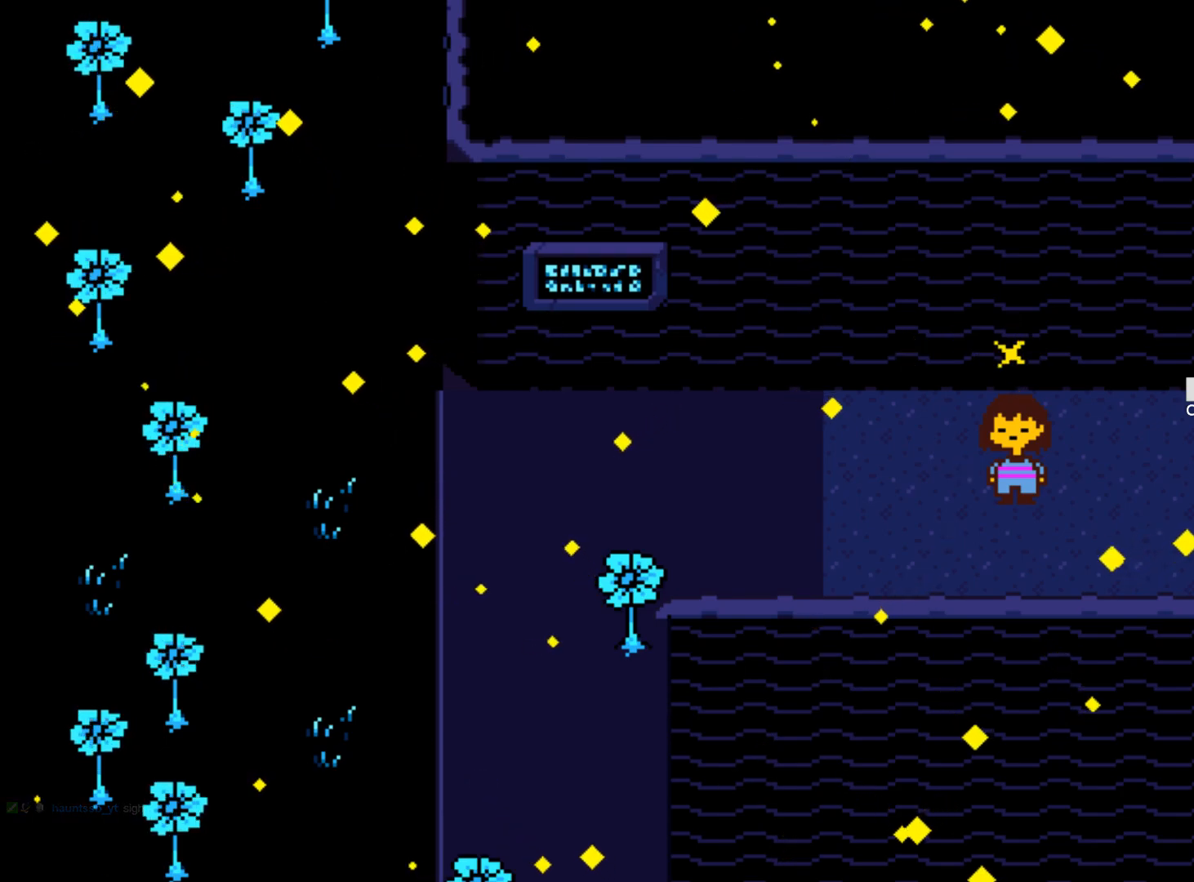
{"keys": ["right"], "events": []}
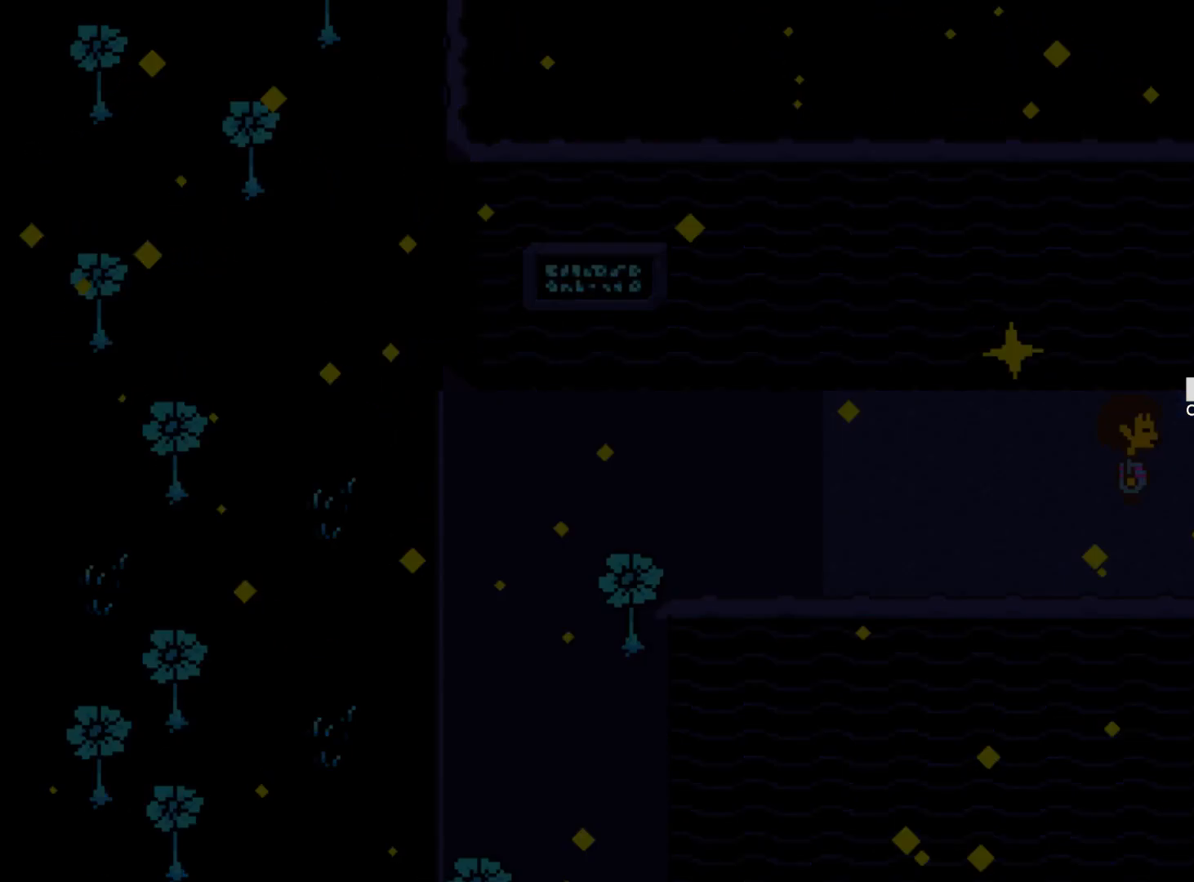
{"keys": ["right"], "events": []}
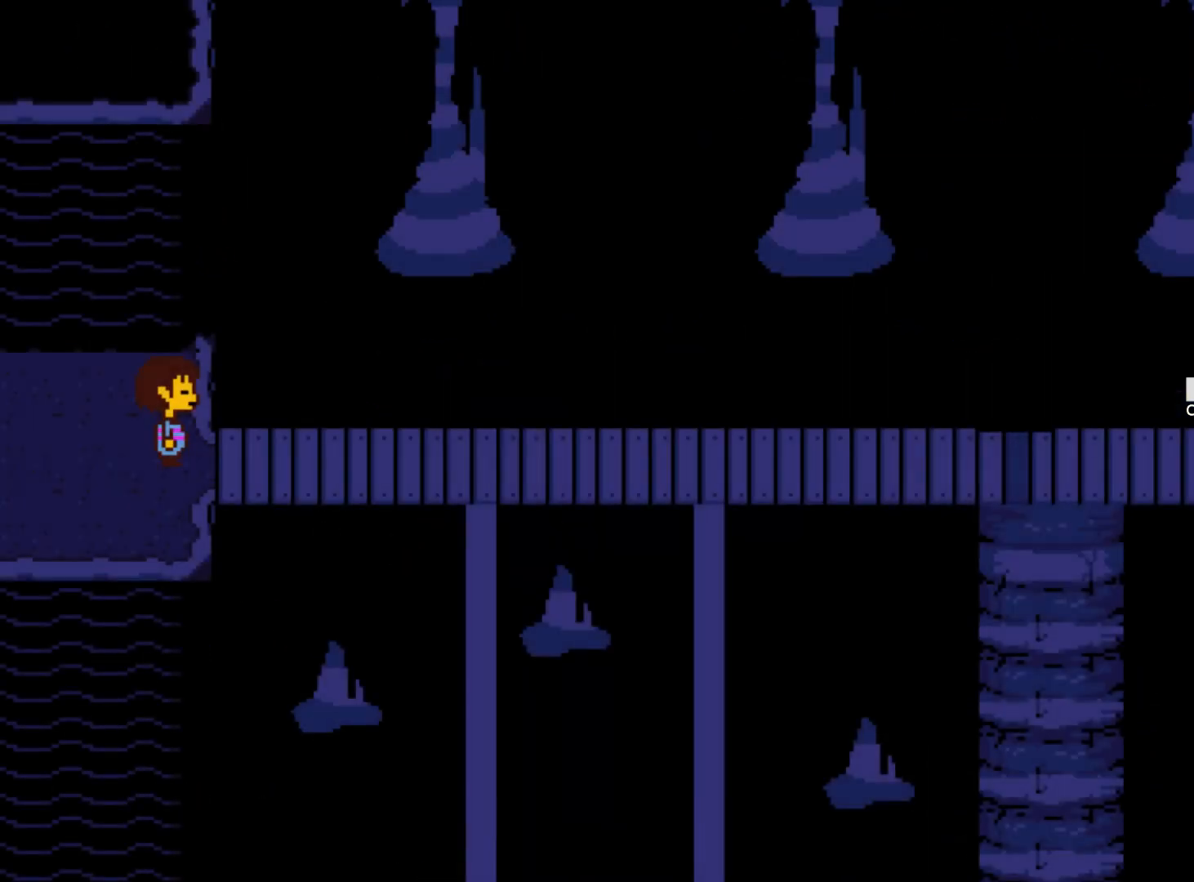
{"keys": ["right"], "events": [[350, "down", "down"], [484, "down", "up"]]}
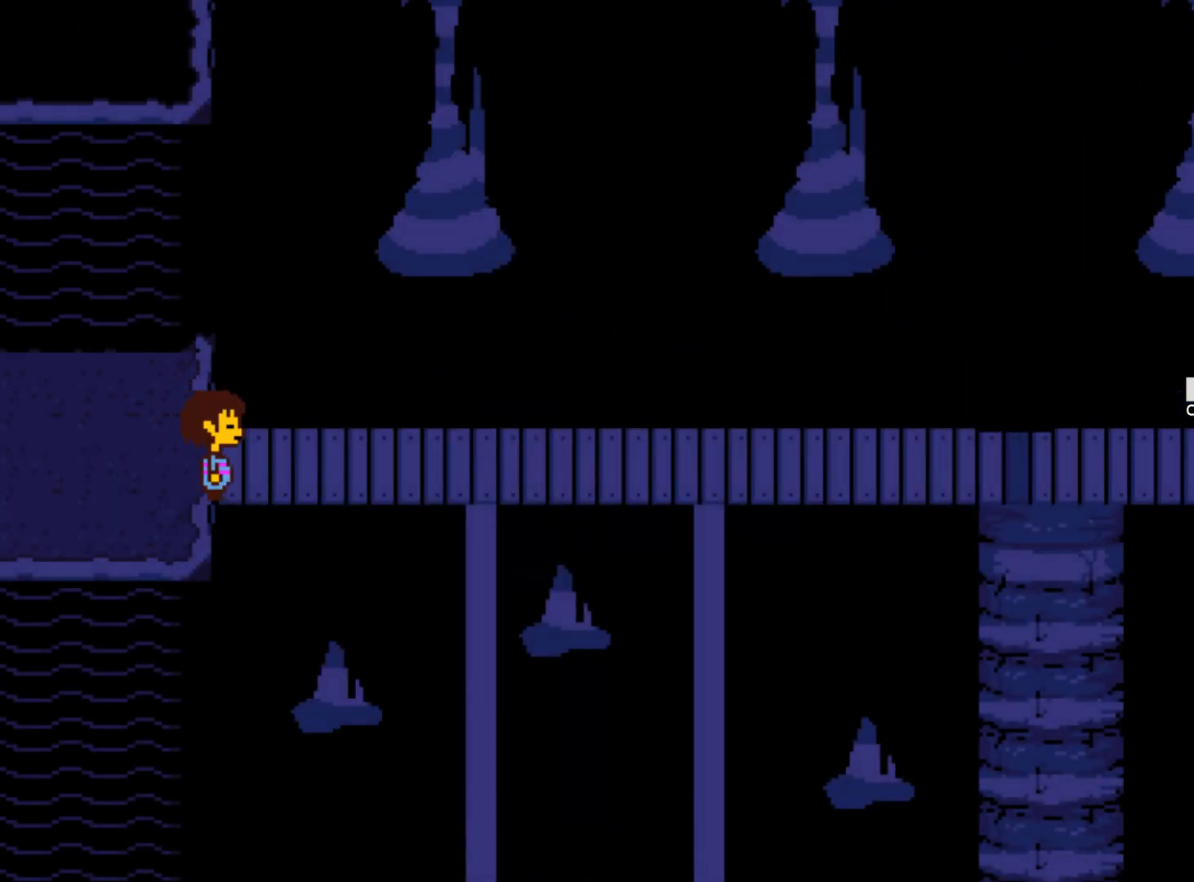
{"keys": ["right"], "events": []}
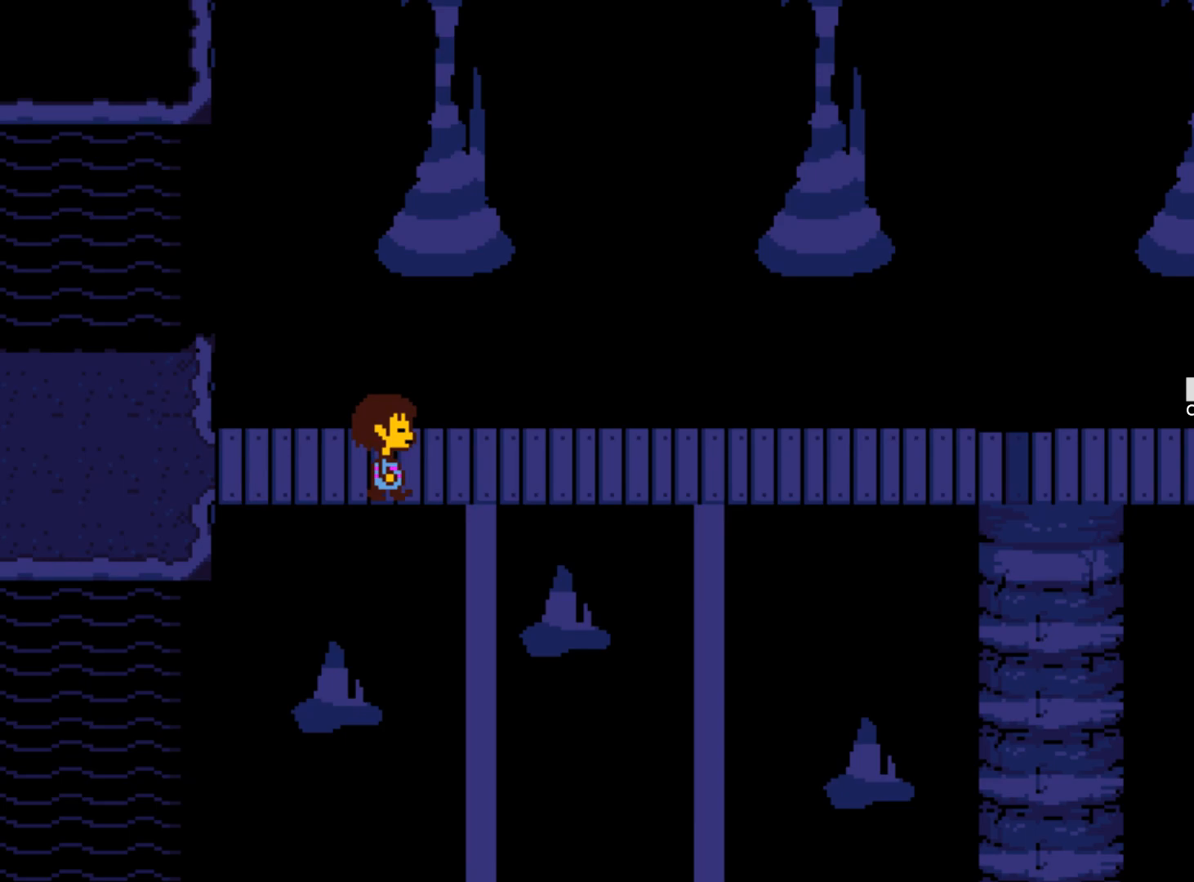
{"keys": ["right"], "events": []}
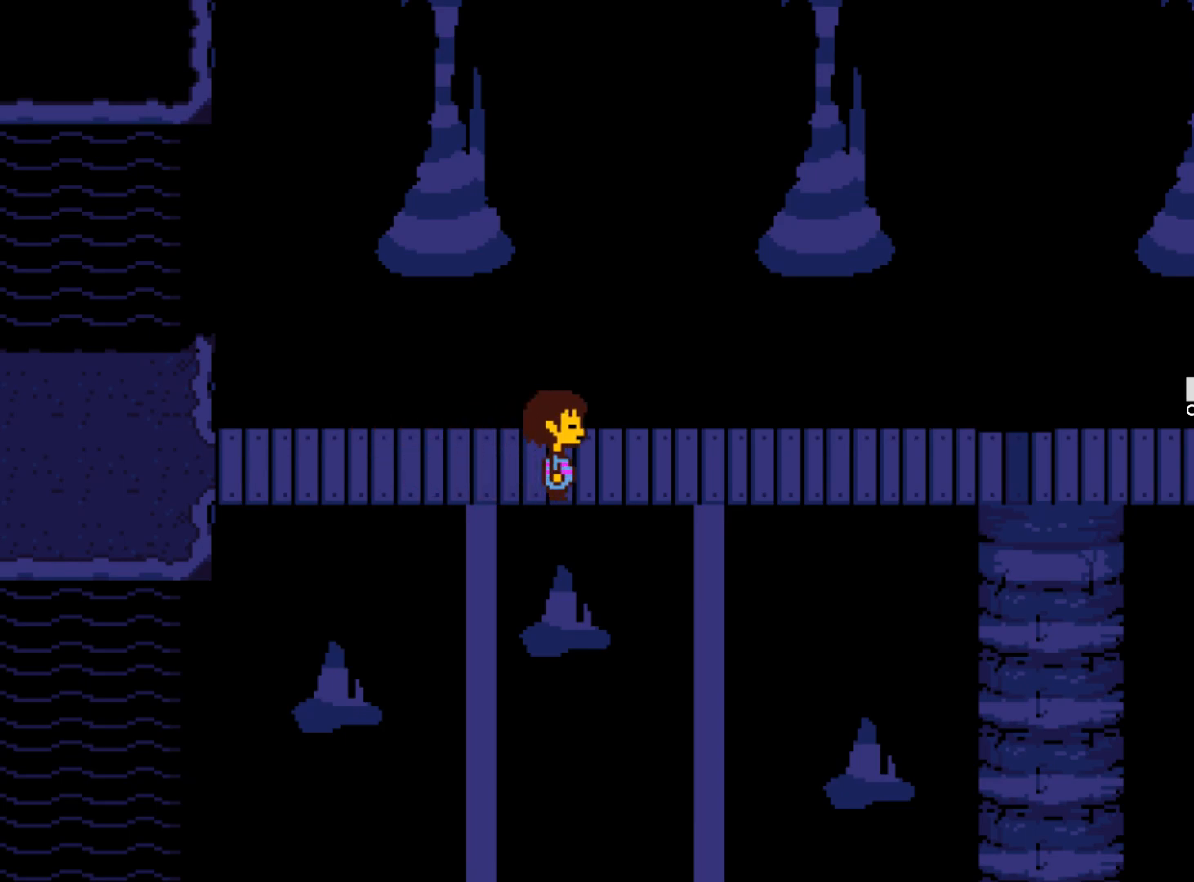
{"keys": ["right"], "events": []}
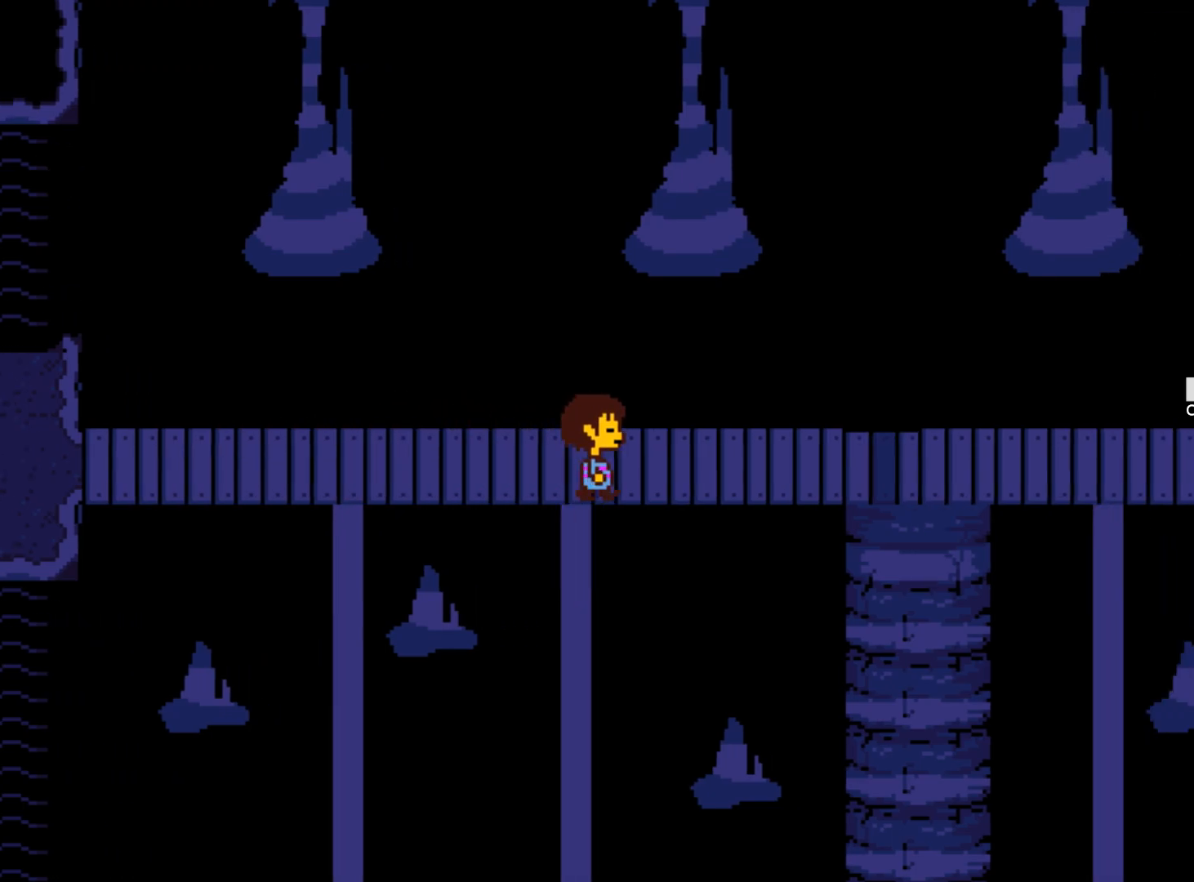
{"keys": ["right"], "events": []}
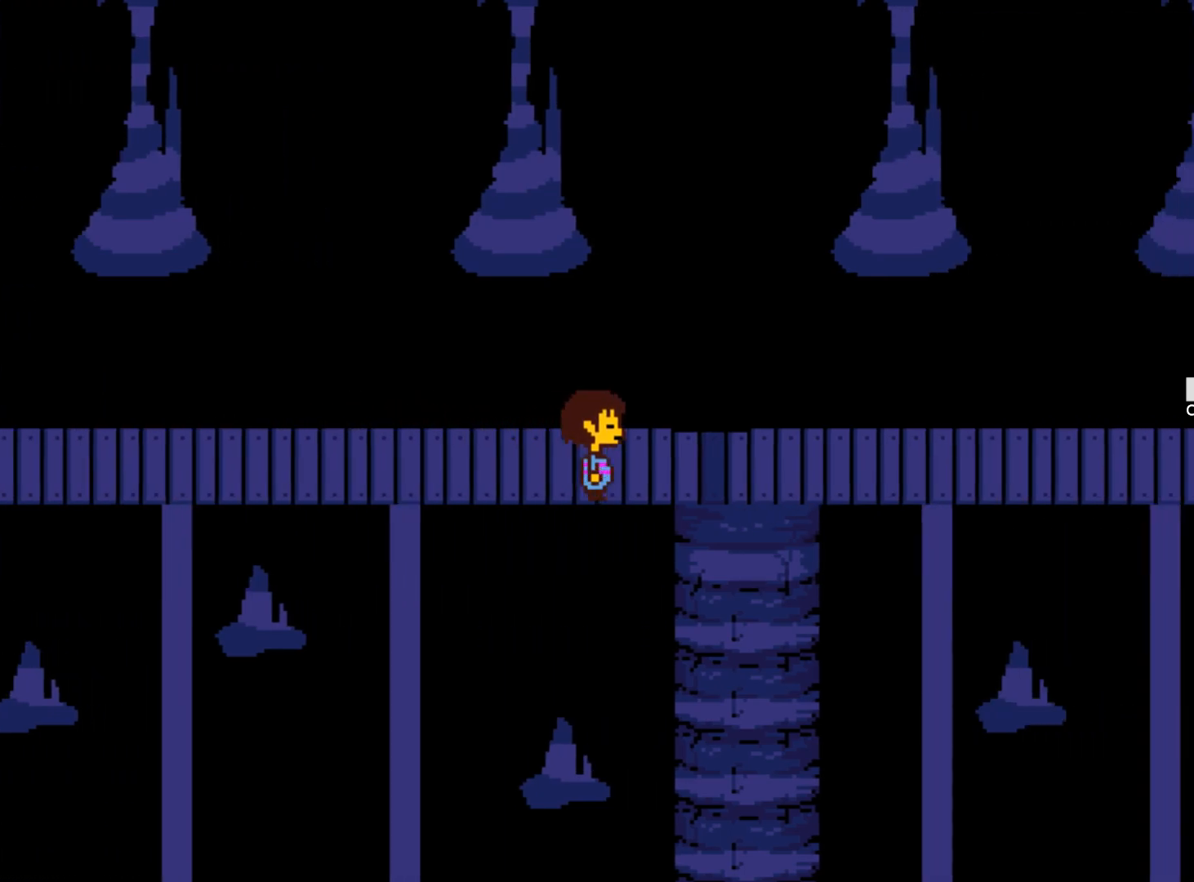
{"keys": ["right"], "events": []}
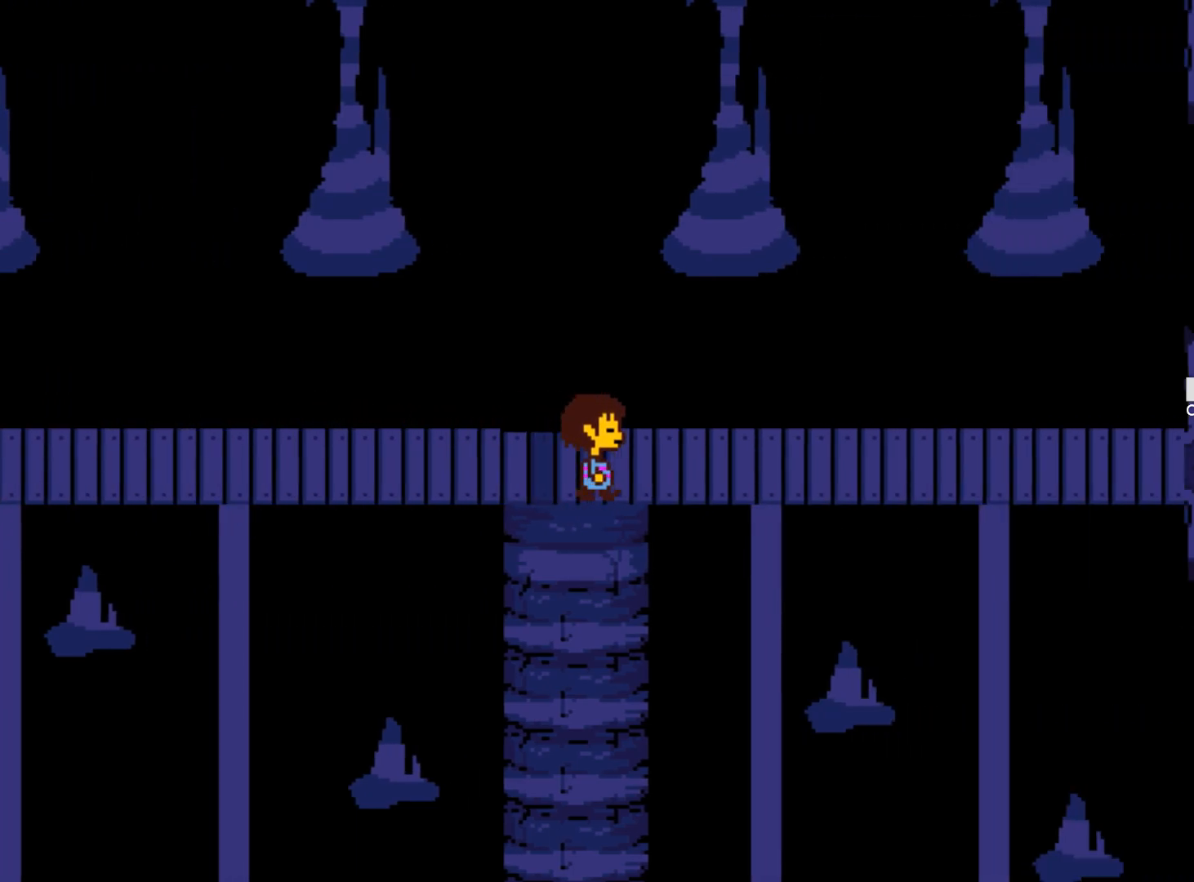
{"keys": ["right"], "events": []}
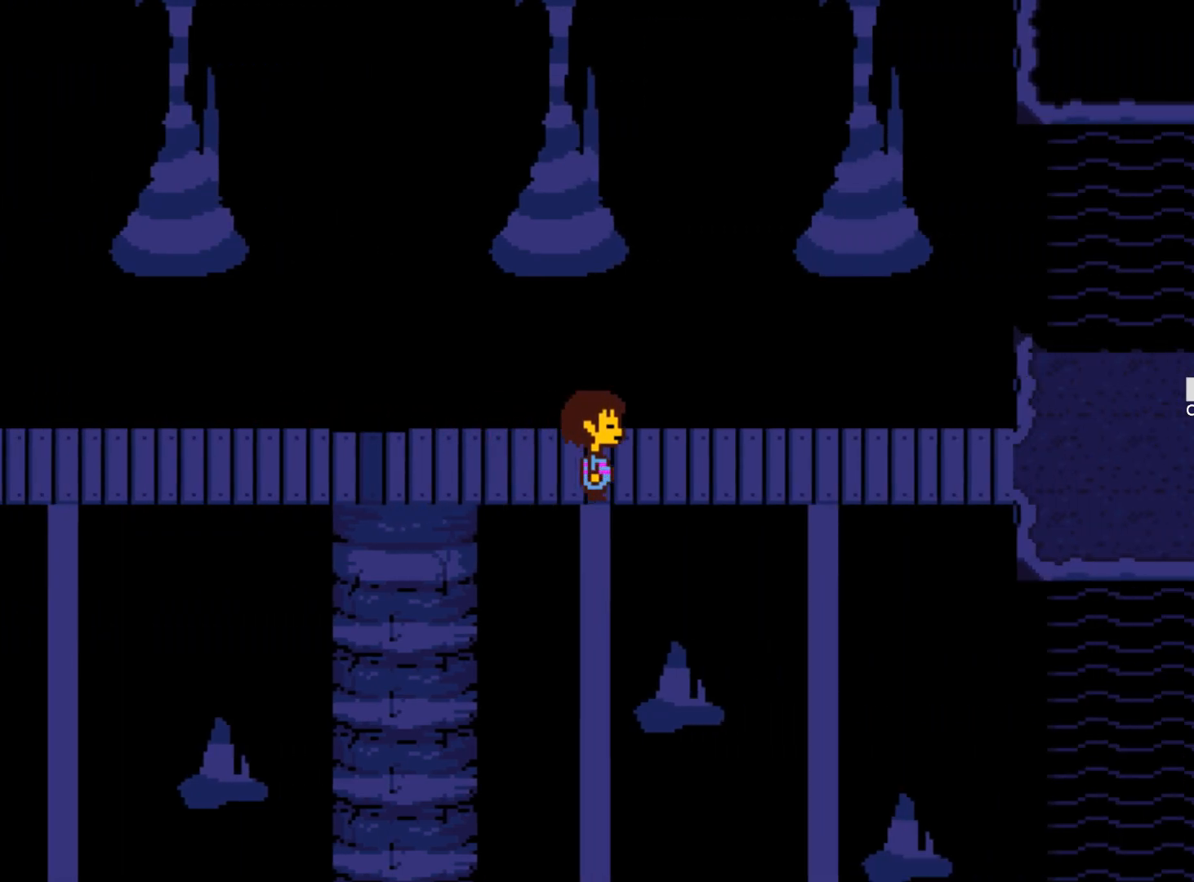
{"keys": ["right"], "events": []}
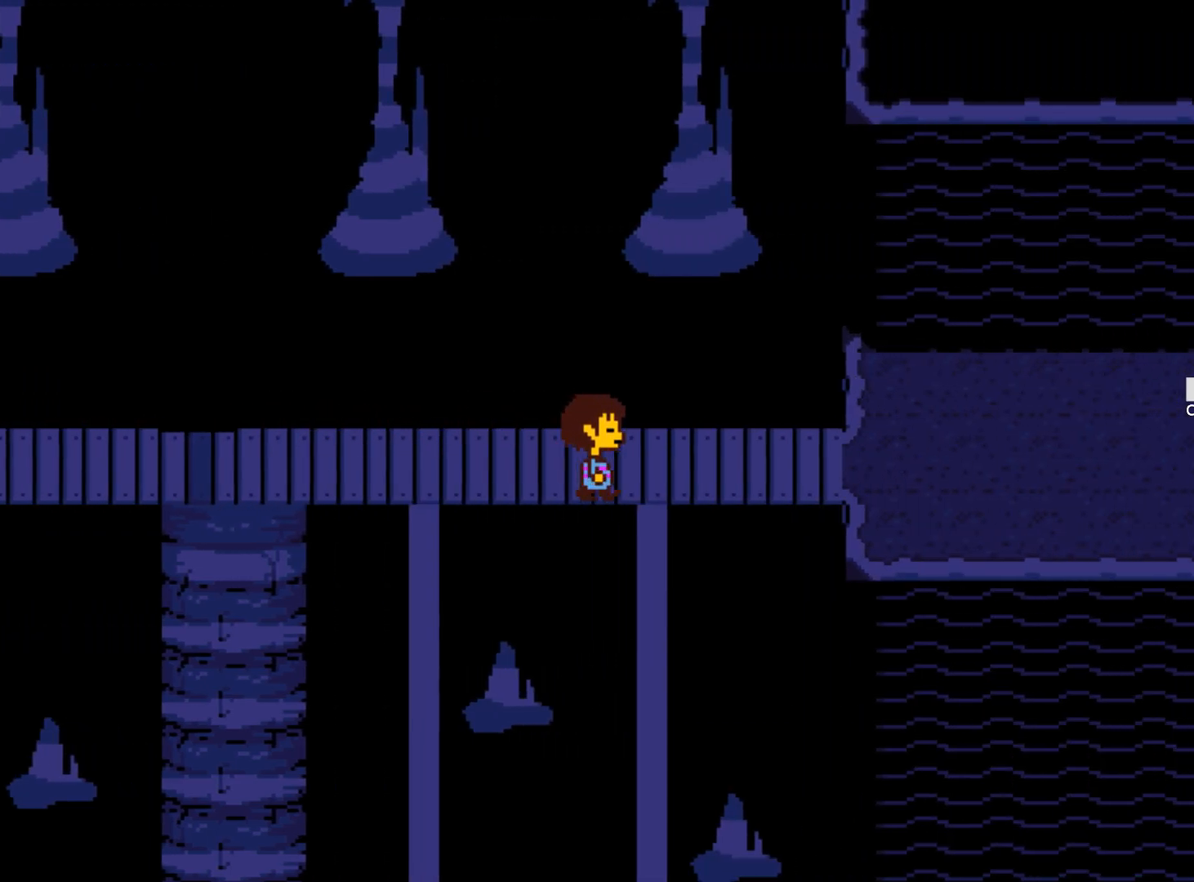
{"keys": ["right"], "events": []}
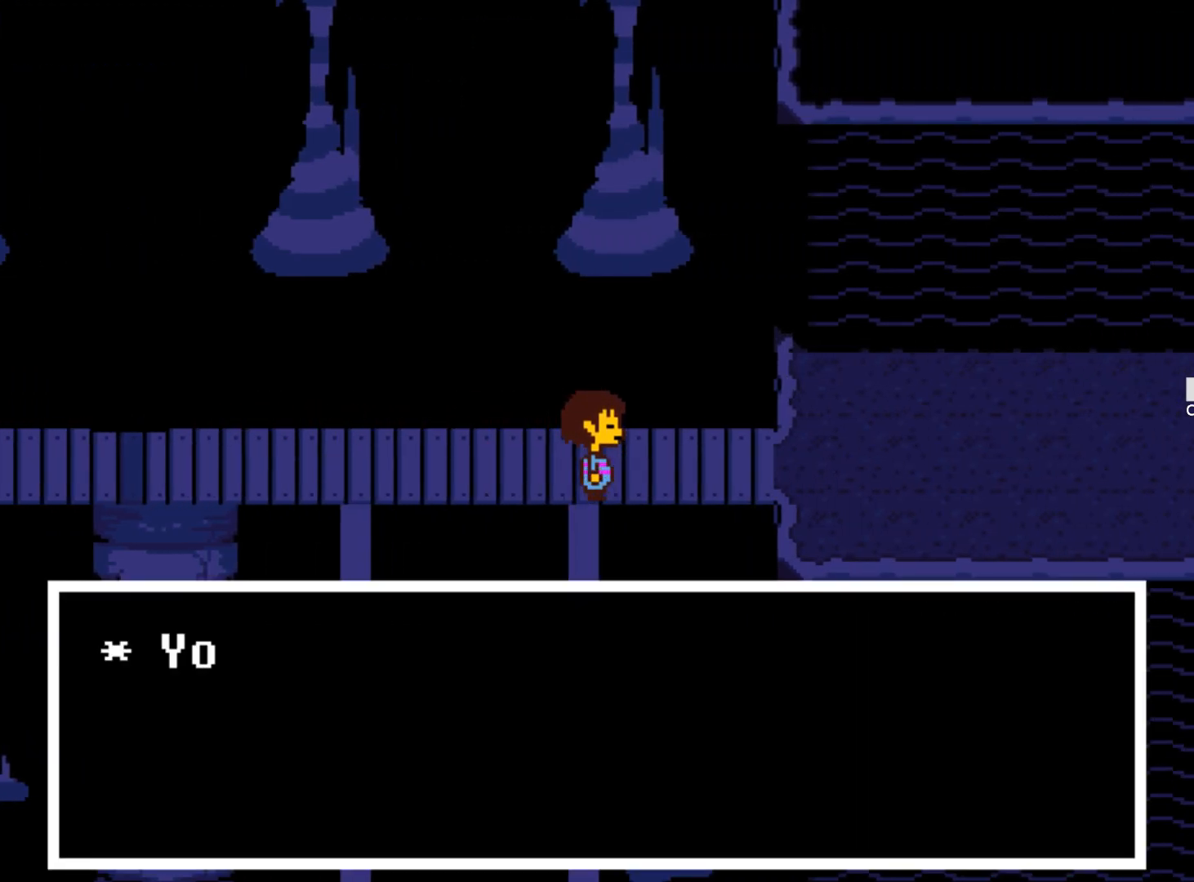
{"keys": ["right"], "events": [[117, "x", "down"], [150, "space", "down"], [150, "z", "down"], [250, "z", "up"], [300, "space", "up"], [300, "x", "up"], [350, "x", "down"], [384, "z", "down"], [484, "x", "up"], [484, "z", "up"]]}
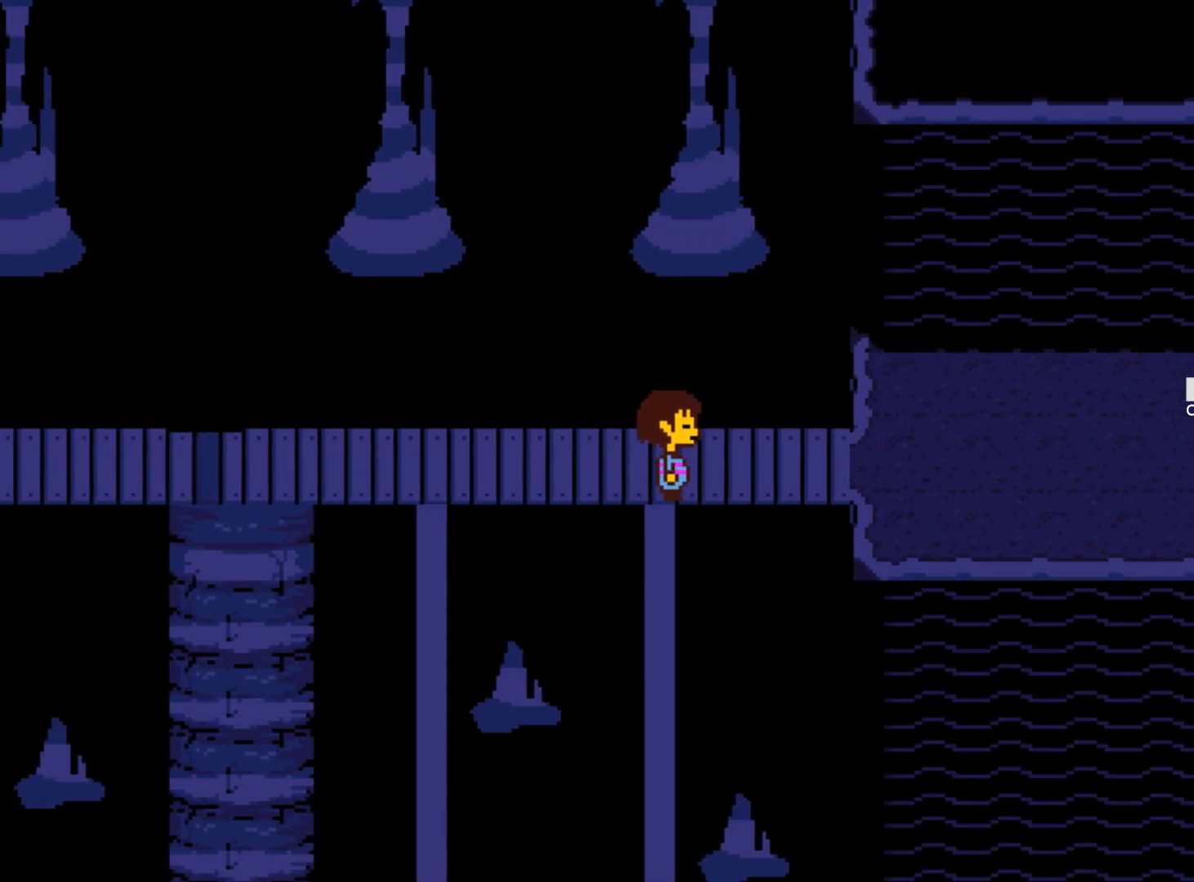
{"keys": ["right", "x", "z"], "events": [[84, "x", "down"], [84, "z", "down"], [167, "x", "up"], [167, "z", "up"], [317, "x", "down"], [317, "z", "down"], [450, "x", "up"], [450, "z", "up"], [500, "x", "down"], [500, "z", "down"]]}
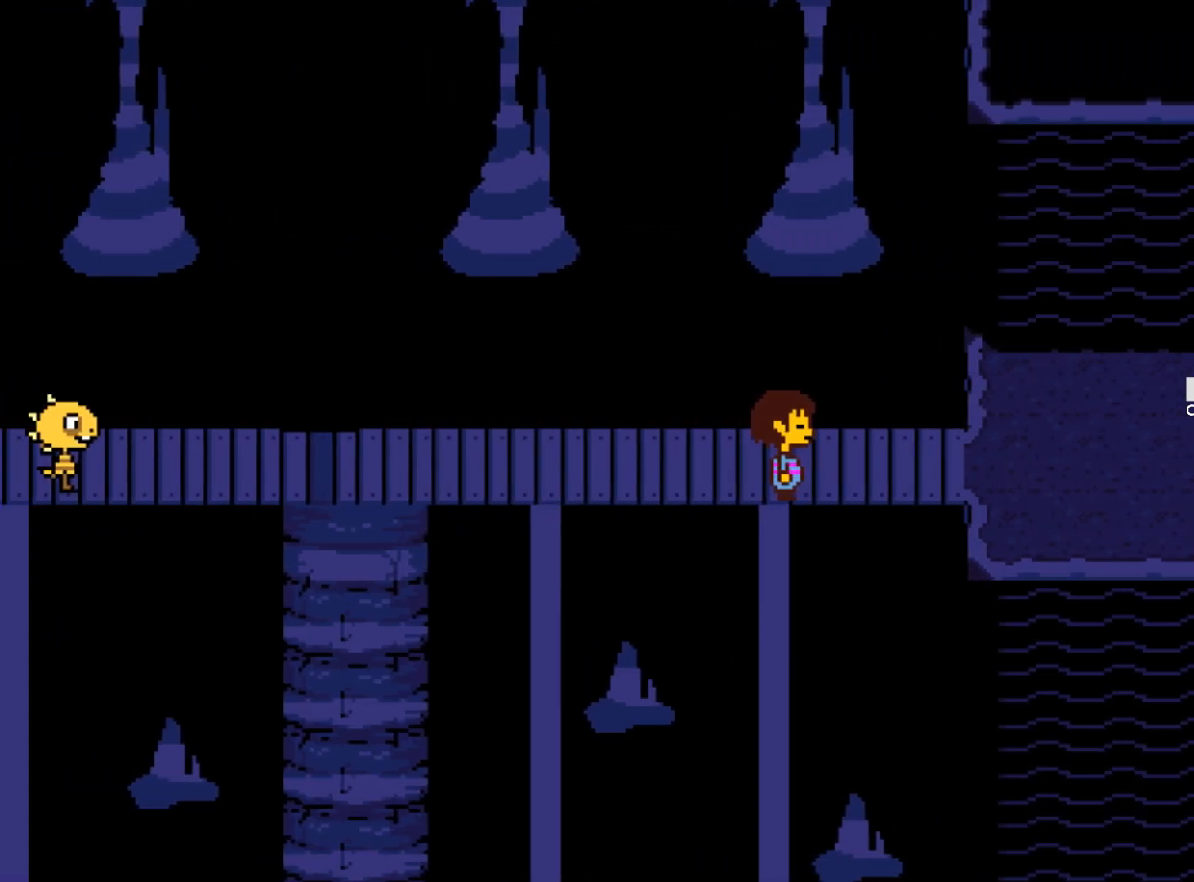
{"keys": ["right"], "events": [[134, "x", "up"], [134, "z", "up"], [184, "x", "down"], [184, "z", "down"], [284, "x", "up"], [284, "z", "up"], [384, "x", "down"], [384, "z", "down"], [467, "x", "up"], [467, "z", "up"]]}
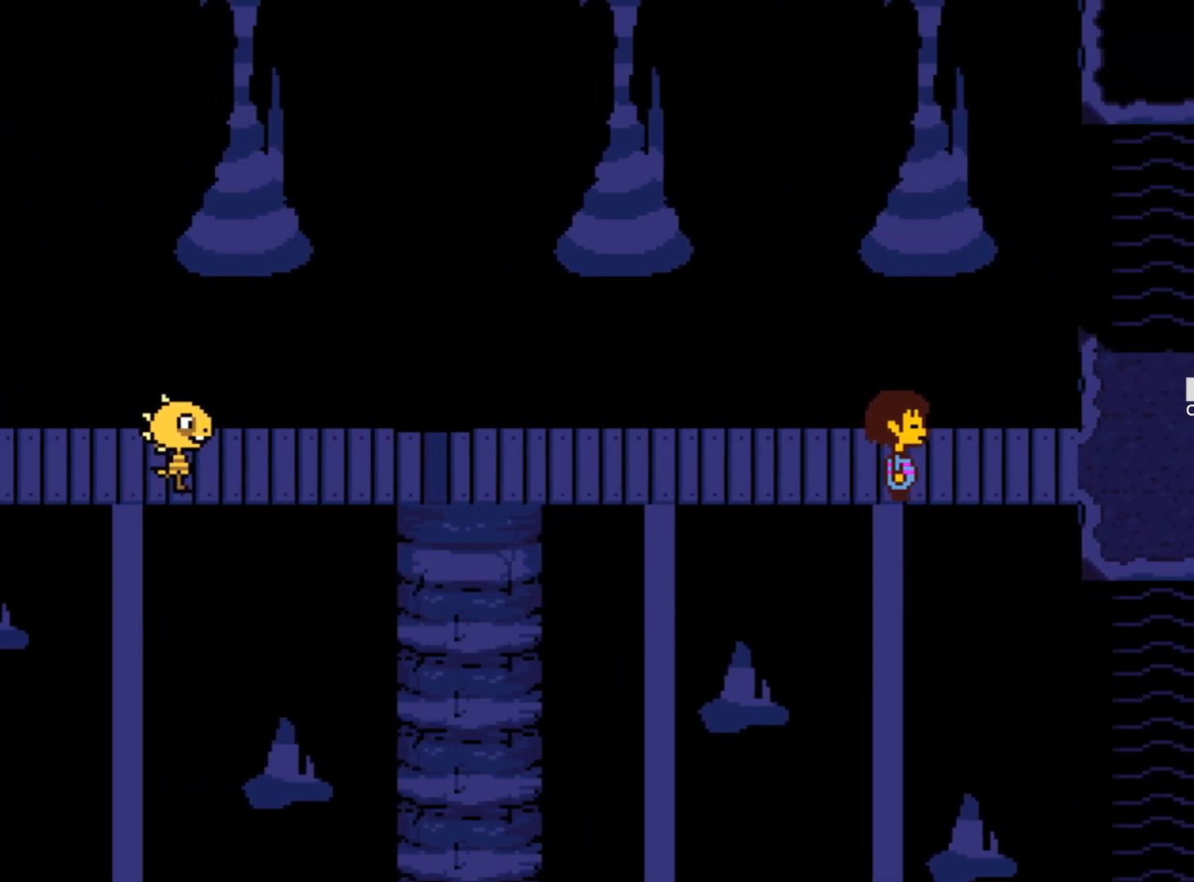
{"keys": ["right", "x", "z"], "events": [[67, "x", "down"], [67, "z", "down"], [200, "x", "up"], [200, "z", "up"], [250, "x", "down"], [250, "z", "down"], [350, "x", "up"], [350, "z", "up"], [434, "x", "down"], [434, "z", "down"]]}
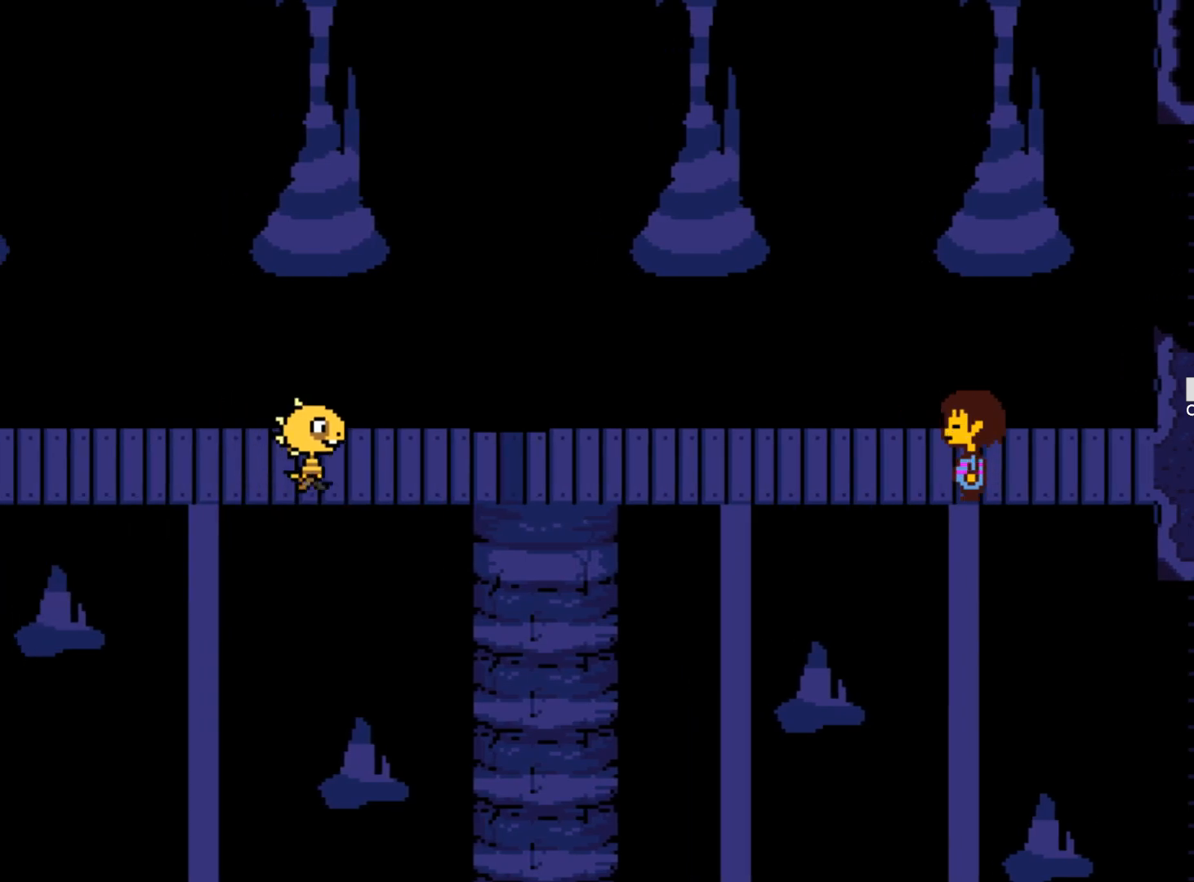
{"keys": ["right", "z"], "events": [[34, "x", "up"], [34, "z", "up"], [117, "x", "down"], [117, "z", "down"], [217, "x", "up"], [217, "z", "up"], [317, "x", "down"], [317, "z", "down"], [400, "x", "up"], [400, "z", "up"], [500, "z", "down"]]}
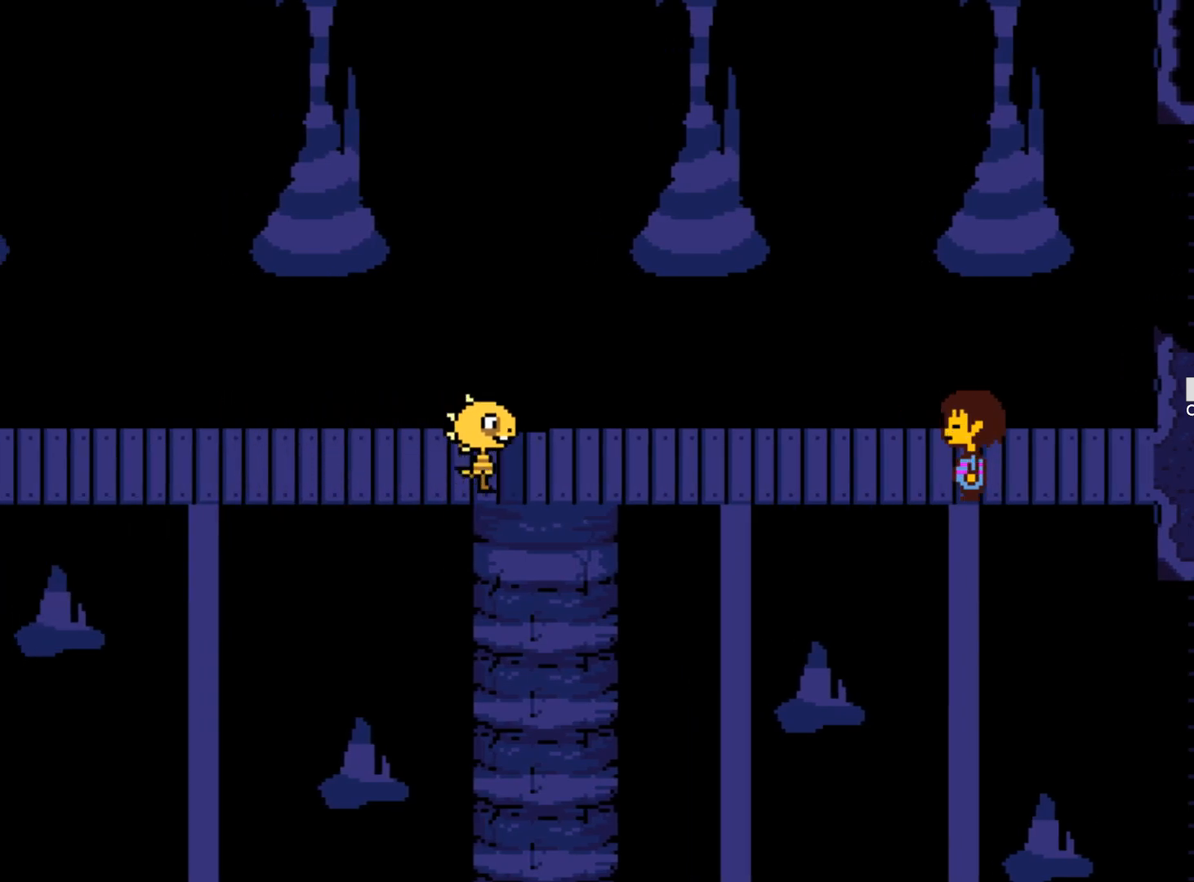
{"keys": ["right", "z"], "events": [[100, "z", "up"], [150, "z", "down"], [284, "z", "up"], [384, "z", "down"]]}
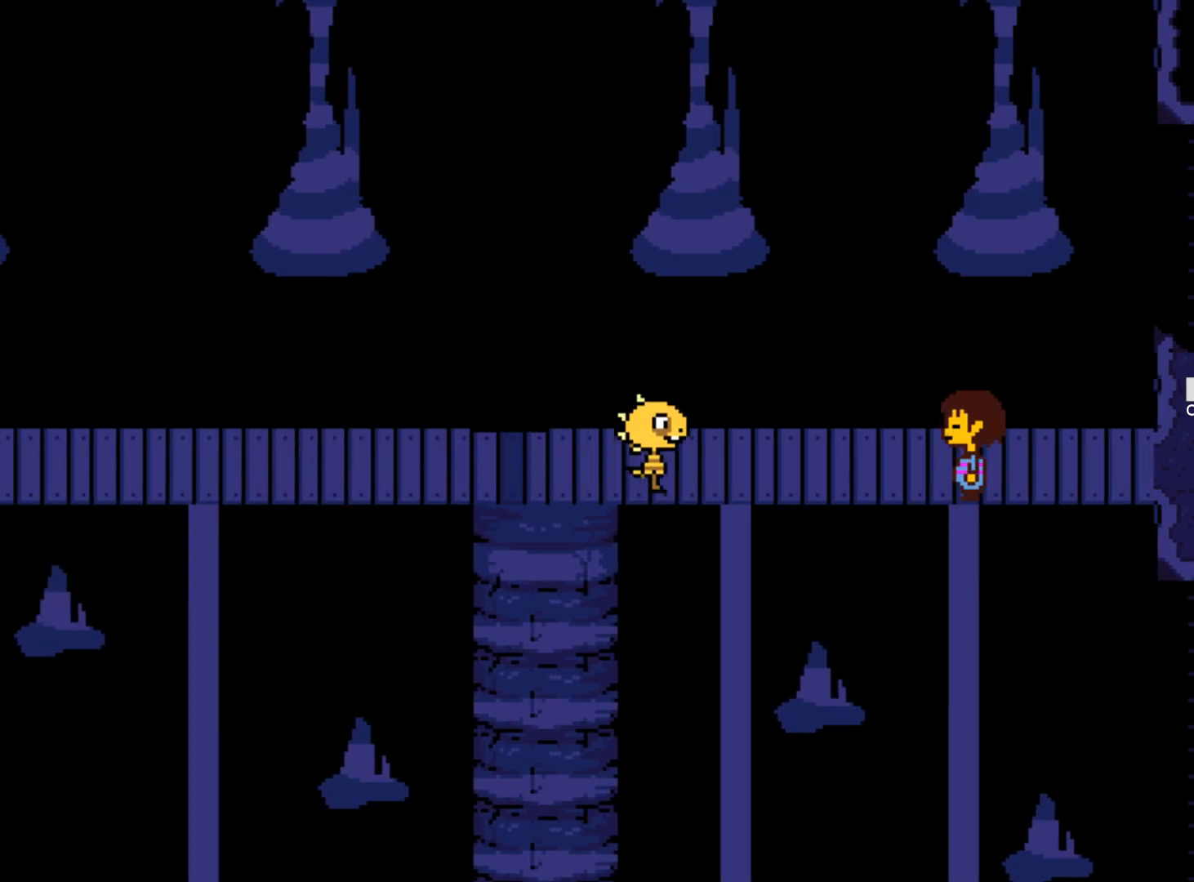
{"keys": ["right"], "events": [[17, "z", "up"], [117, "z", "down"], [250, "z", "up"], [300, "z", "down"], [484, "z", "up"]]}
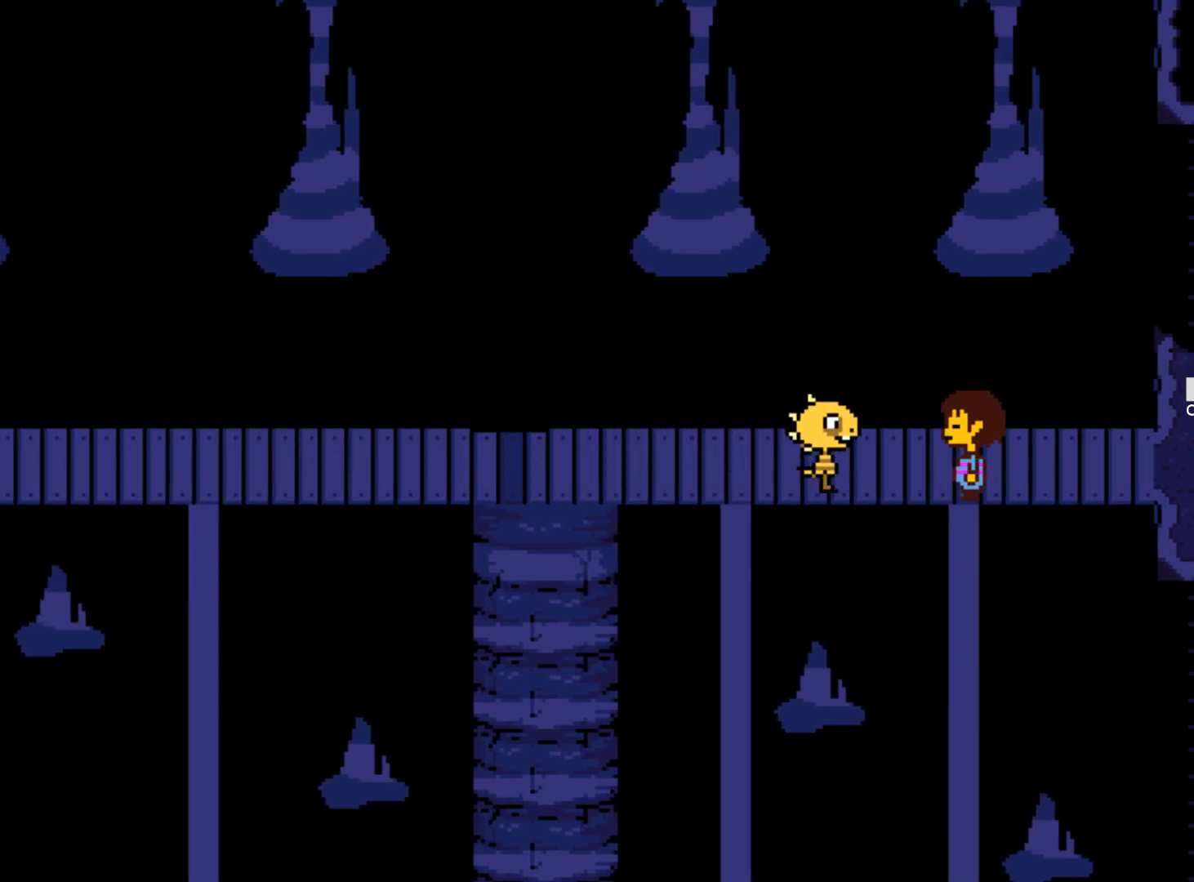
{"keys": ["right"], "events": [[34, "x", "down"], [34, "z", "down"], [267, "x", "up"], [317, "z", "up"], [400, "z", "down"], [450, "x", "down"], [500, "x", "up"], [500, "z", "up"]]}
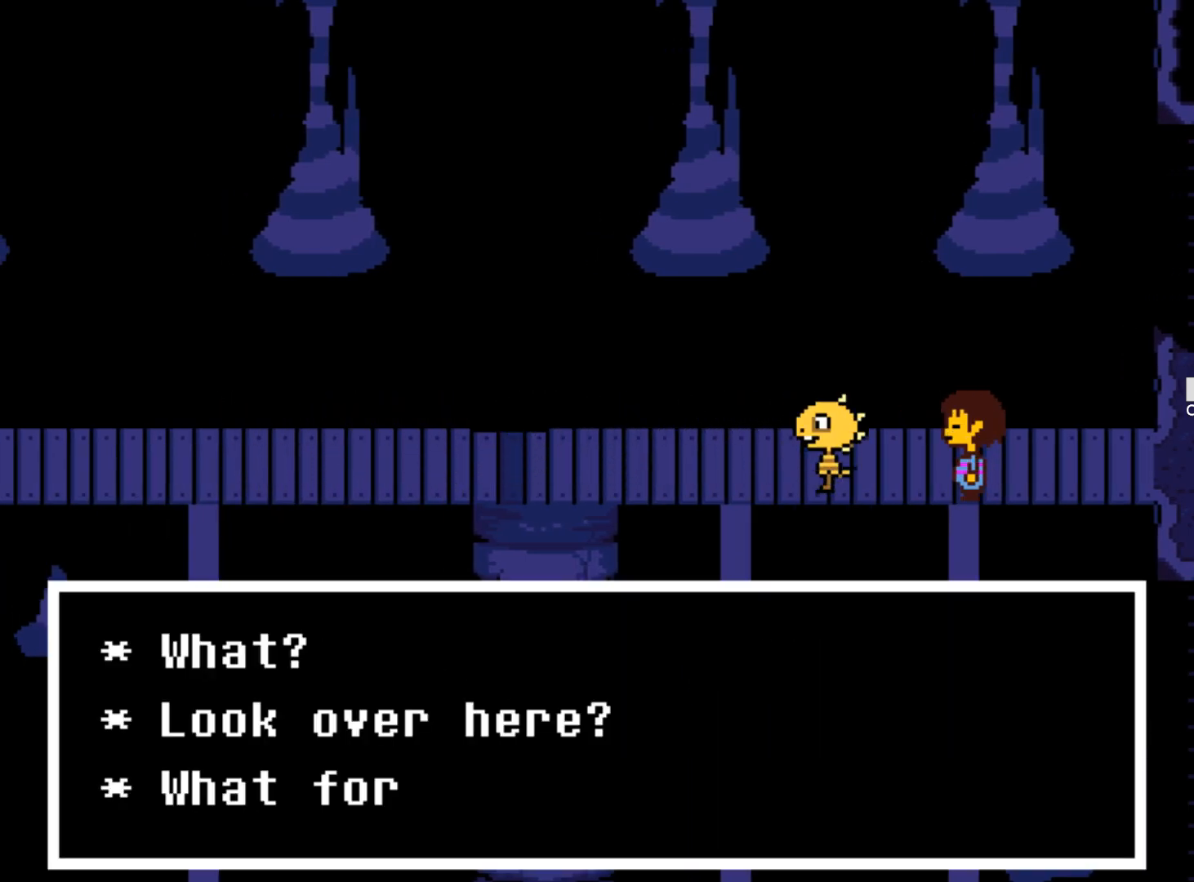
{"keys": ["right", "x", "z"], "events": [[100, "x", "down"], [100, "z", "down"], [184, "x", "up"], [184, "z", "up"], [234, "x", "down"], [234, "z", "down"], [367, "x", "up"], [367, "z", "up"], [467, "x", "down"], [467, "z", "down"]]}
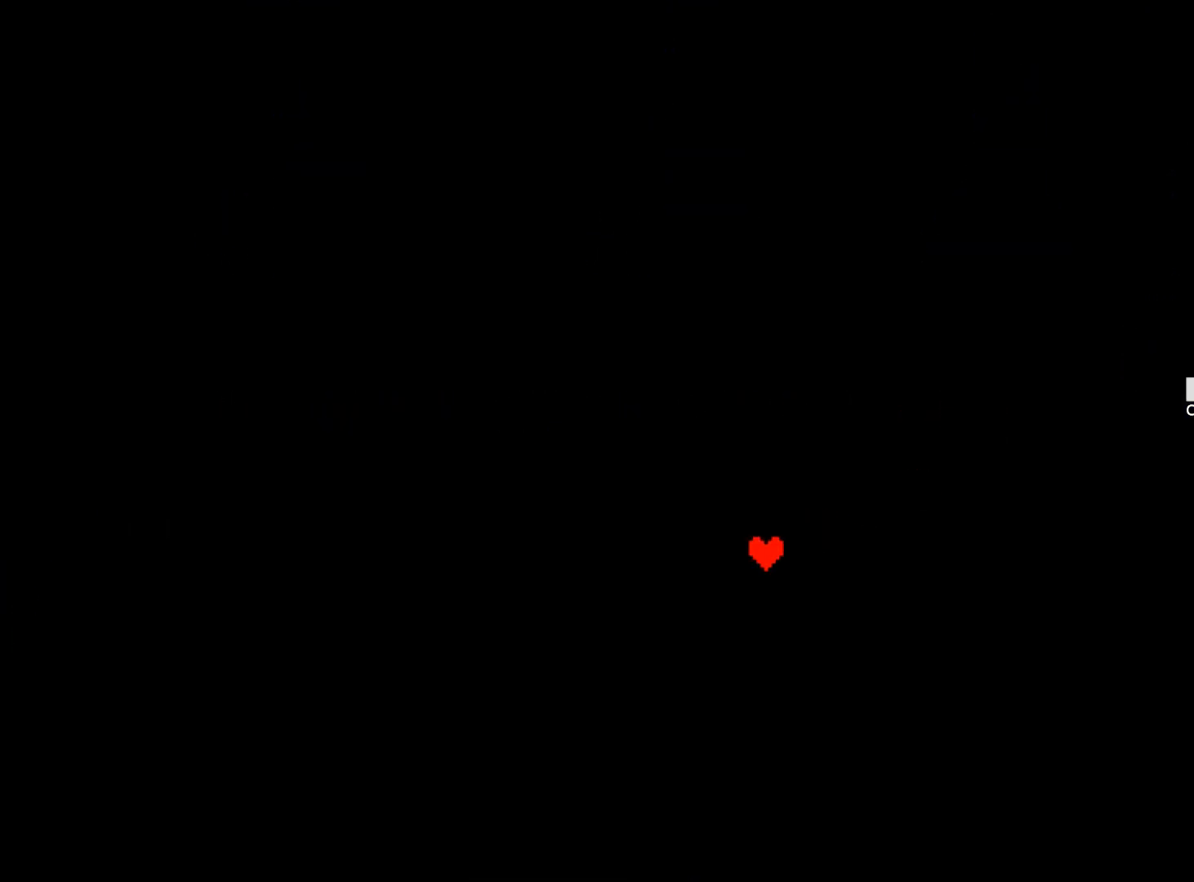
{"keys": [], "events": [[17, "right", "up"], [67, "x", "up"], [67, "z", "up"]]}
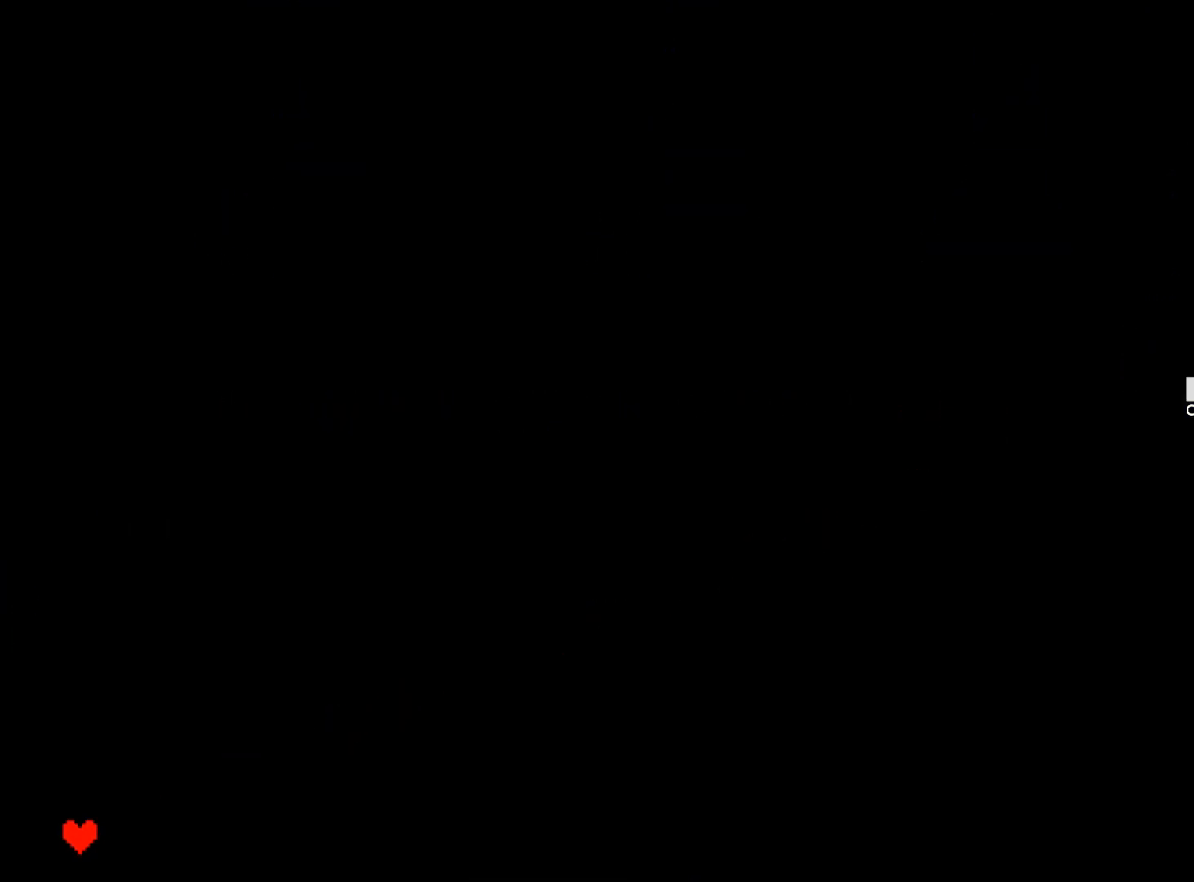
{"keys": ["z"], "events": [[167, "z", "down"], [317, "z", "up"], [367, "z", "down"], [450, "z", "up"], [500, "z", "down"]]}
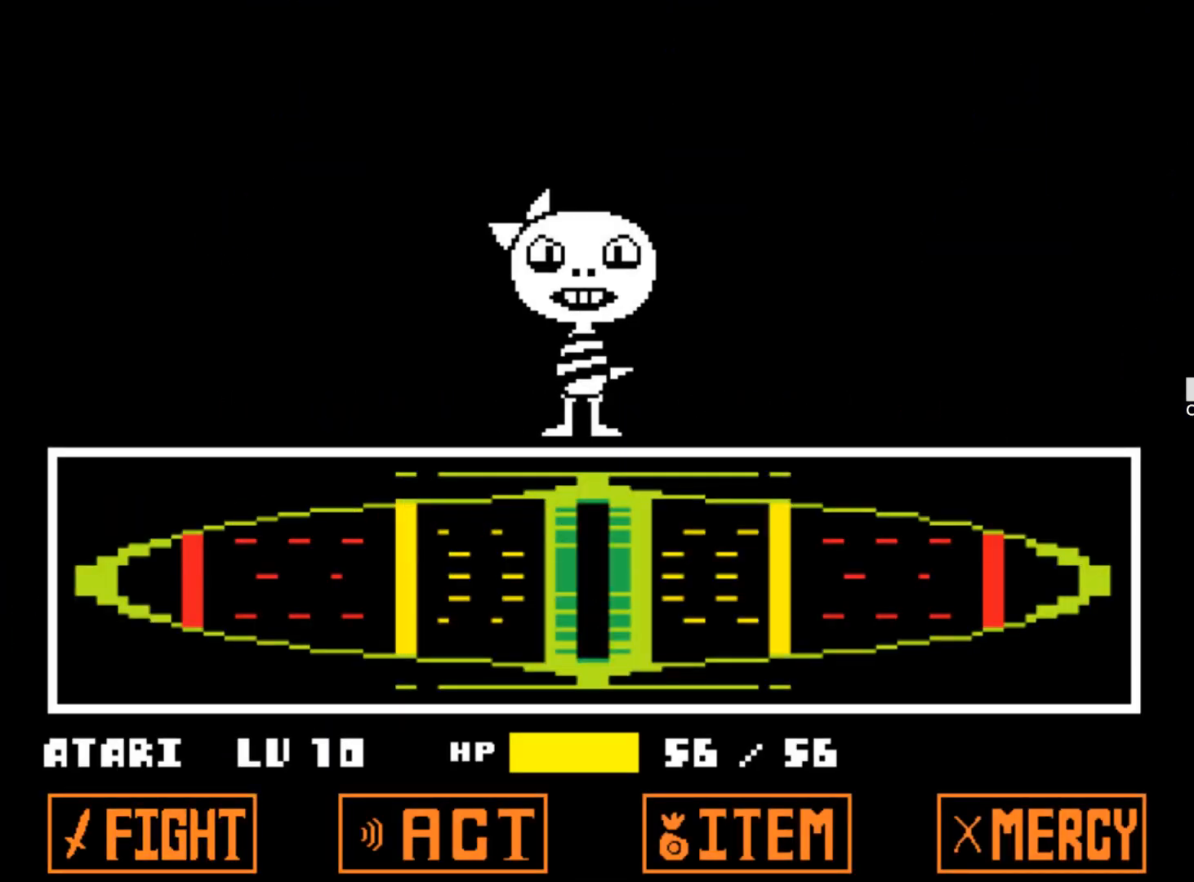
{"keys": [], "events": [[100, "z", "up"], [134, "z", "down"], [284, "z", "up"], [334, "z", "down"], [467, "z", "up"]]}
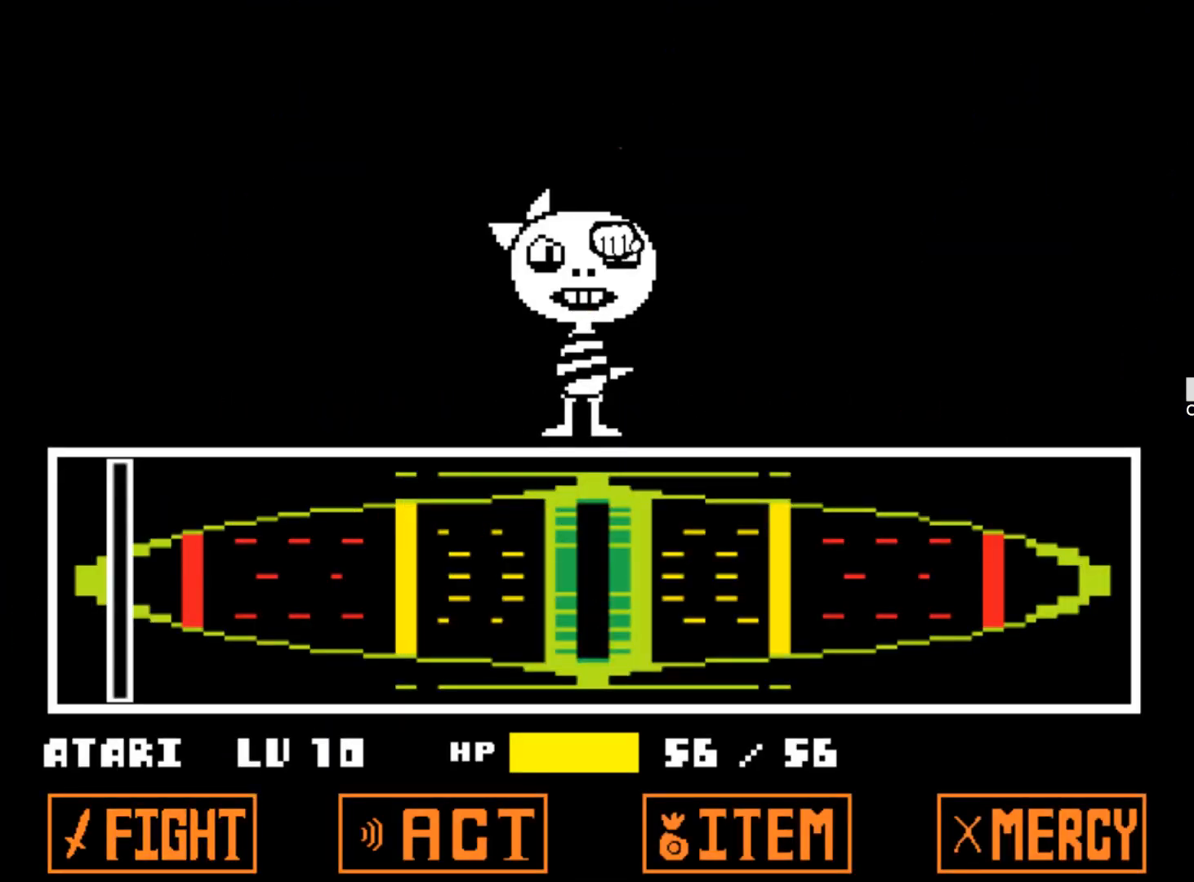
{"keys": ["z"], "events": [[17, "z", "down"], [150, "z", "up"], [200, "z", "down"], [300, "z", "up"], [350, "z", "down"], [434, "z", "up"], [484, "z", "down"]]}
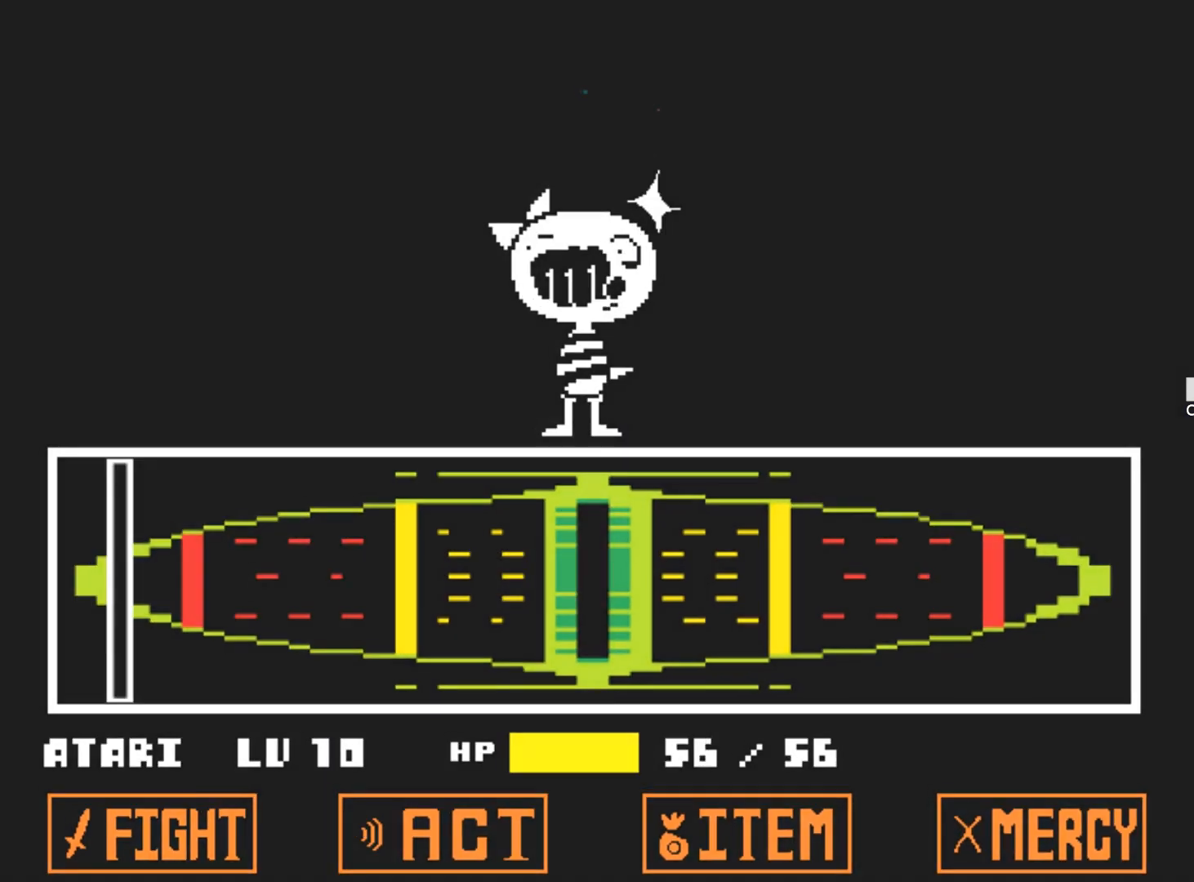
{"keys": [], "events": [[117, "z", "up"], [167, "z", "down"], [317, "z", "up"], [367, "z", "down"], [450, "z", "up"]]}
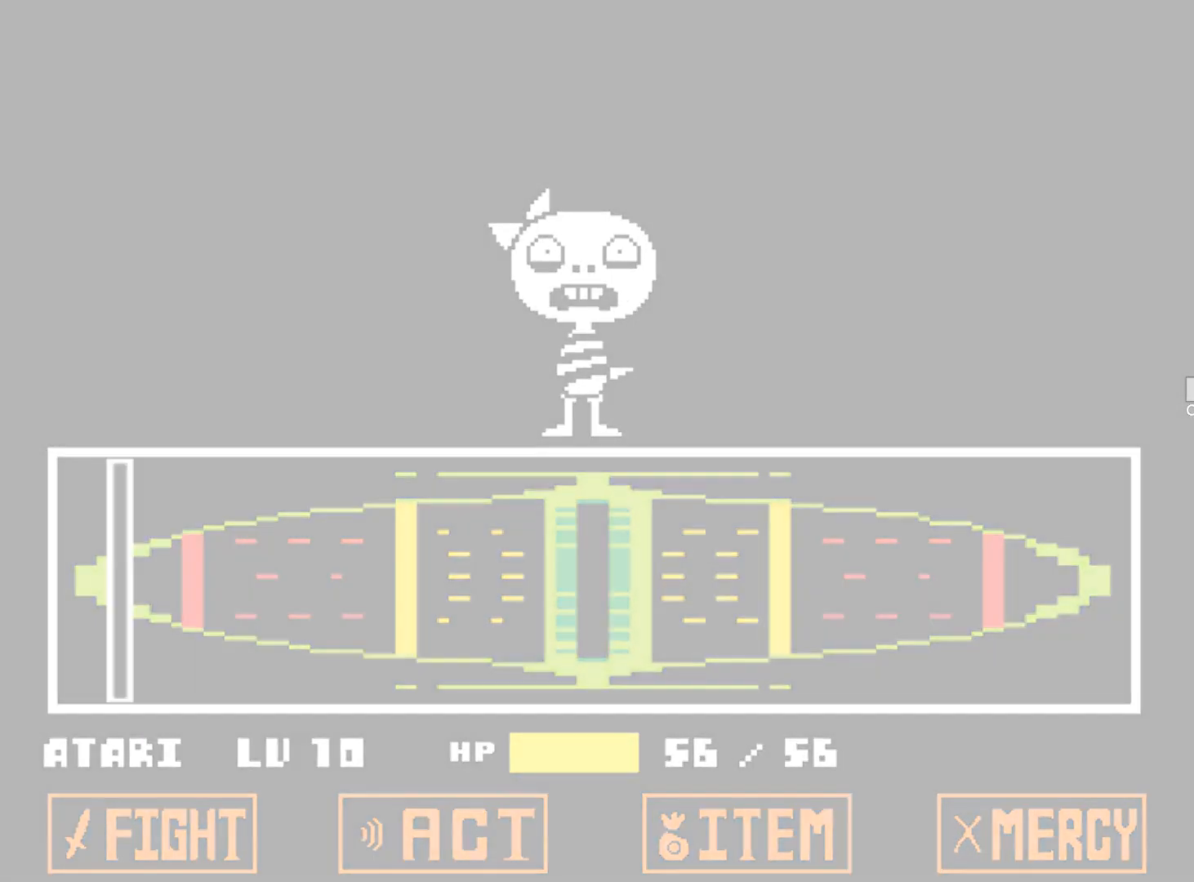
{"keys": [], "events": [[50, "z", "down"], [134, "z", "up"], [234, "z", "down"], [334, "z", "up"]]}